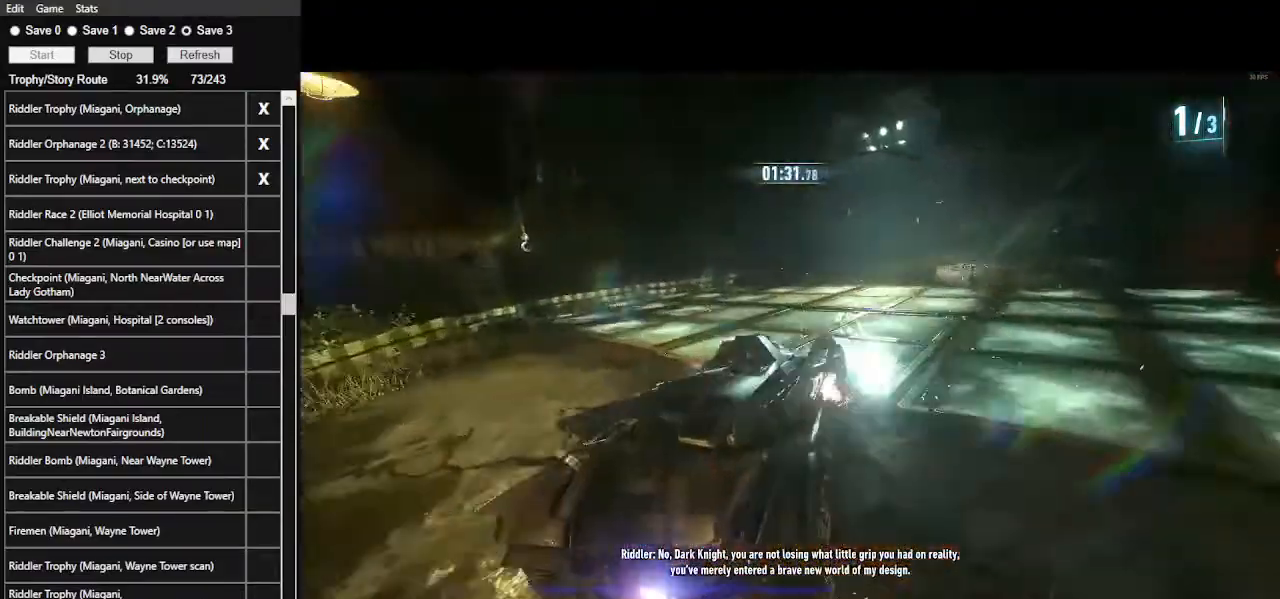
Gameplay with keyboard and mouse; each line is a JSON object with the keys and mouse buttons held at the frame after it. "events" lists presses ("down") and releases ("up") of ".", "/", "0", "1", "2", "3", "4", "5", "6", "7", "8", "9", "a", "alt_l", "alt_r", "b", "backslash", "backspace", "c", "caps_lock", "comma", "ctrl_l", "ctrl_r", "d", "e", "equals", "f", "g", "h", "i", "j", "k", "l", "lbracket", "m", "minus", "n", "o", "p", "q", "quote", "r", "rbracket", "return", "s", "semicolon", "shift_l", "shift_r", "space", "super_l", "super_r", "t", "tab", "tilde", "u", "v", "w", "x", "y", "z", "mouse_left", "mouse_wheel" and "mouse_right" between this image and that frame as [ms after this image, input, new state], when the widget could be followed in between. "mouse_left", "mouse_wheel", "mouse_right" = the "left", "wheel", "right" buttons of the "mouse" list. No other keys are recorded. "wheel" means that the mouse wheel is clicked or scrolled. Not read: mouse_move.
{"keys": ["w"], "mouse": [], "events": [[34, "mouse_left", "up"], [167, "shift_l", "down"], [334, "d", "up"], [334, "shift_l", "up"]]}
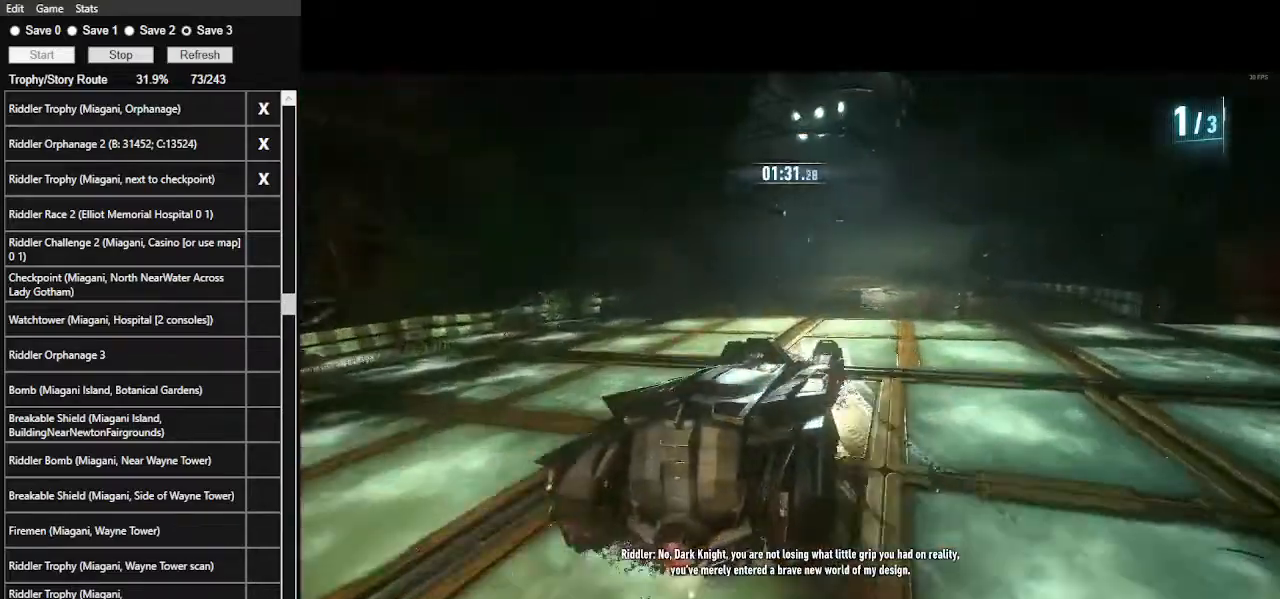
{"keys": ["w"], "mouse": ["left"], "events": [[67, "mouse_left", "down"], [200, "d", "down"], [200, "mouse_left", "up"], [300, "d", "up"], [367, "mouse_left", "down"]]}
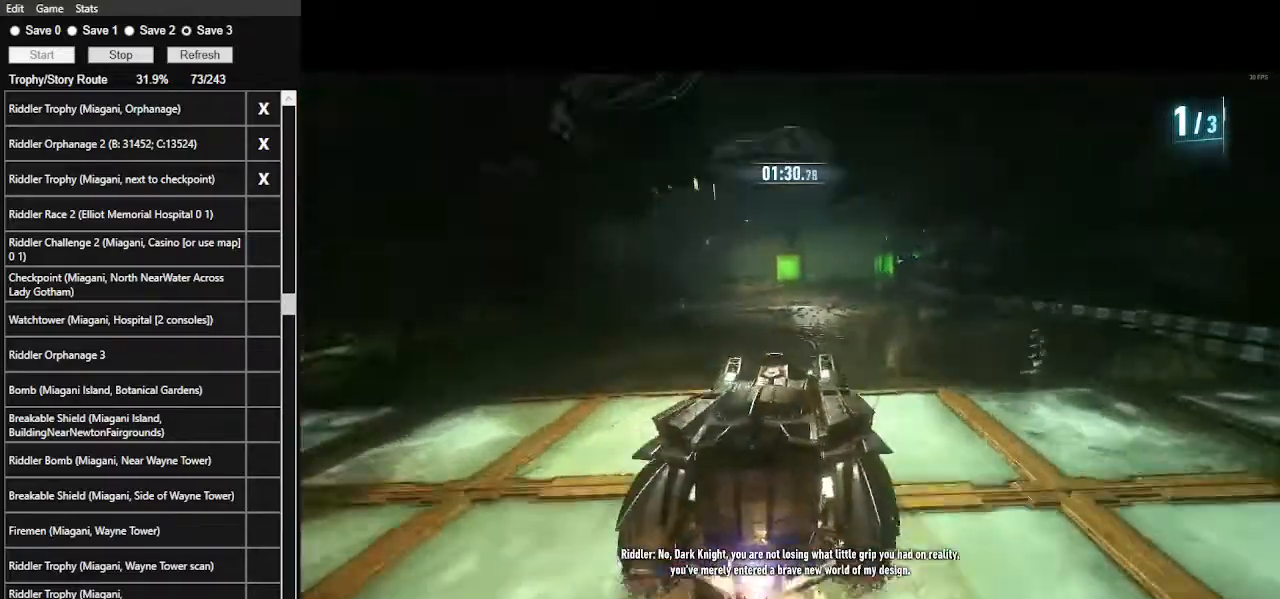
{"keys": ["w"], "mouse": ["left"], "events": [[34, "mouse_left", "up"], [100, "mouse_left", "down"], [200, "d", "down"], [267, "mouse_left", "up"], [334, "d", "up"], [500, "mouse_left", "down"]]}
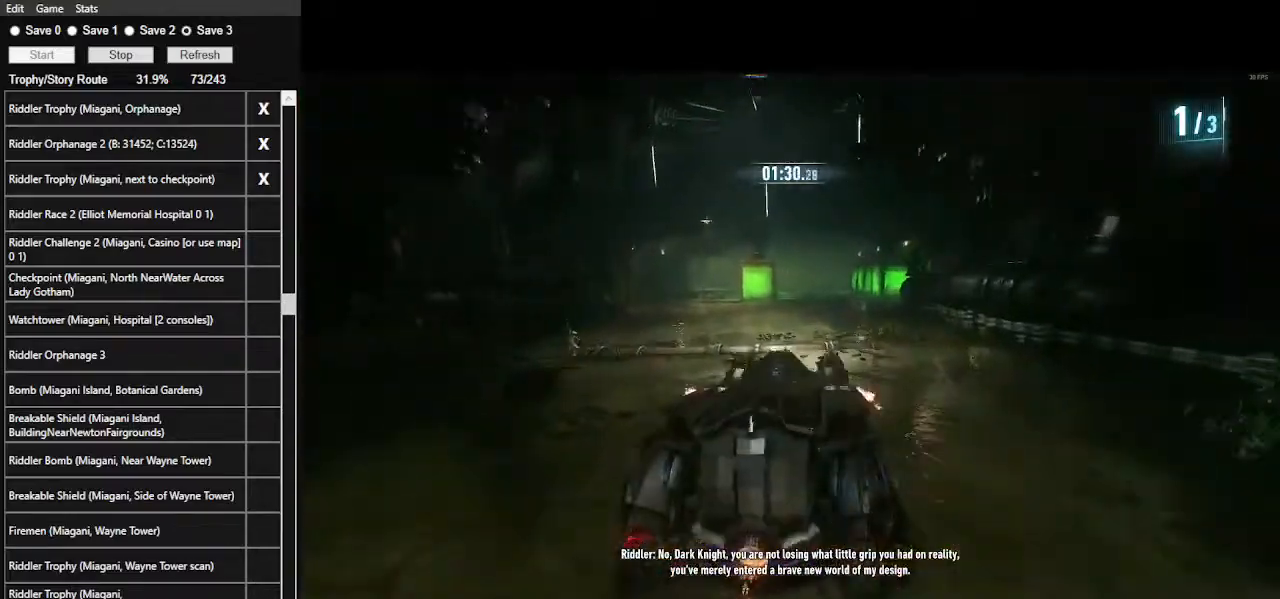
{"keys": ["w"], "mouse": [], "events": [[134, "mouse_left", "up"], [367, "a", "down"], [400, "mouse_left", "down"], [467, "a", "up"], [467, "mouse_left", "up"]]}
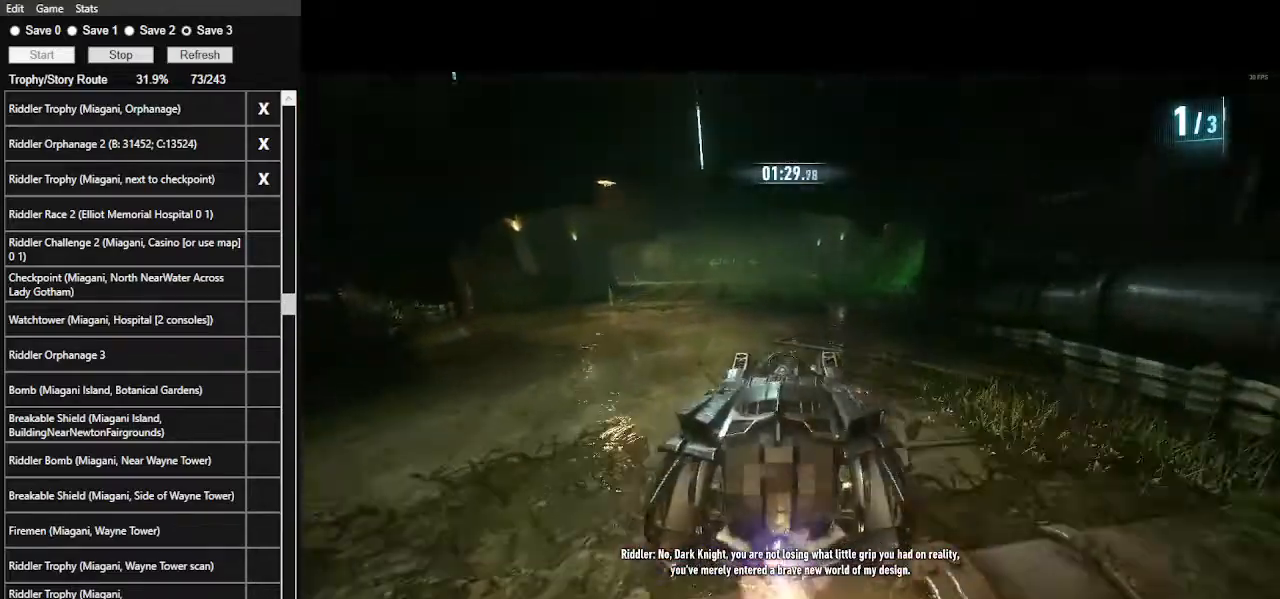
{"keys": ["w"], "mouse": [], "events": [[334, "a", "down"], [467, "a", "up"]]}
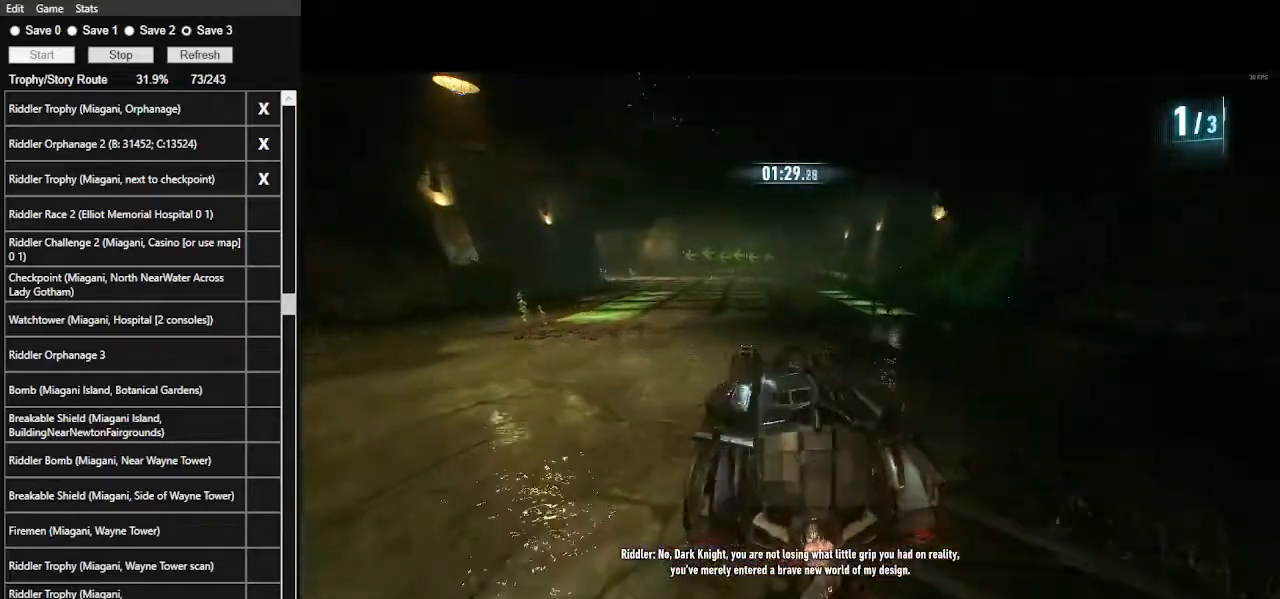
{"keys": ["w"], "mouse": ["left"], "events": [[100, "d", "down"], [167, "mouse_left", "down"], [267, "d", "up"], [300, "mouse_left", "up"], [434, "mouse_left", "down"]]}
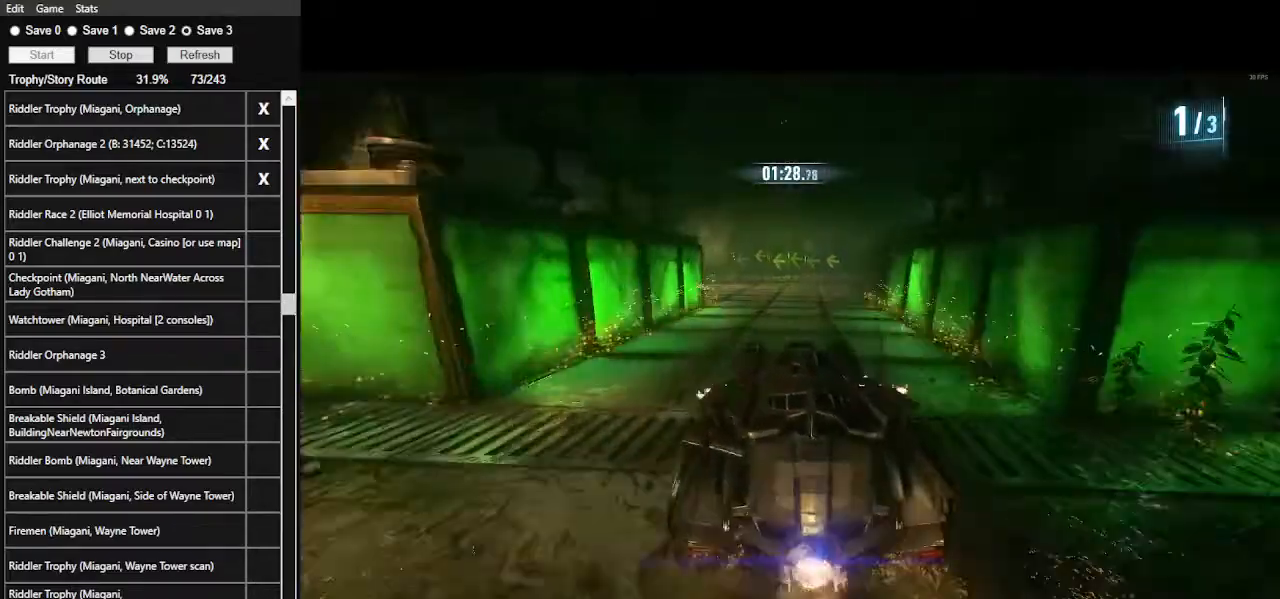
{"keys": ["a", "shift_l", "w"], "mouse": [], "events": [[34, "mouse_left", "up"], [134, "mouse_left", "down"], [267, "a", "down"], [267, "mouse_left", "up"], [467, "shift_l", "down"]]}
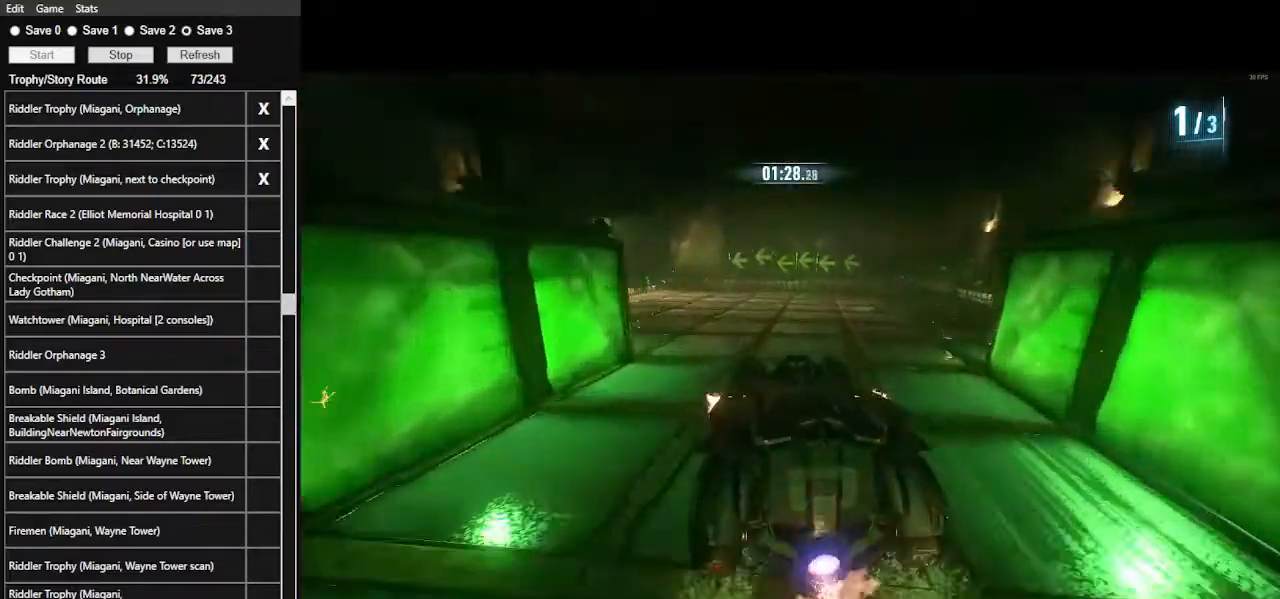
{"keys": ["d", "w"], "mouse": [], "events": [[234, "a", "up"], [300, "shift_l", "up"], [467, "d", "down"]]}
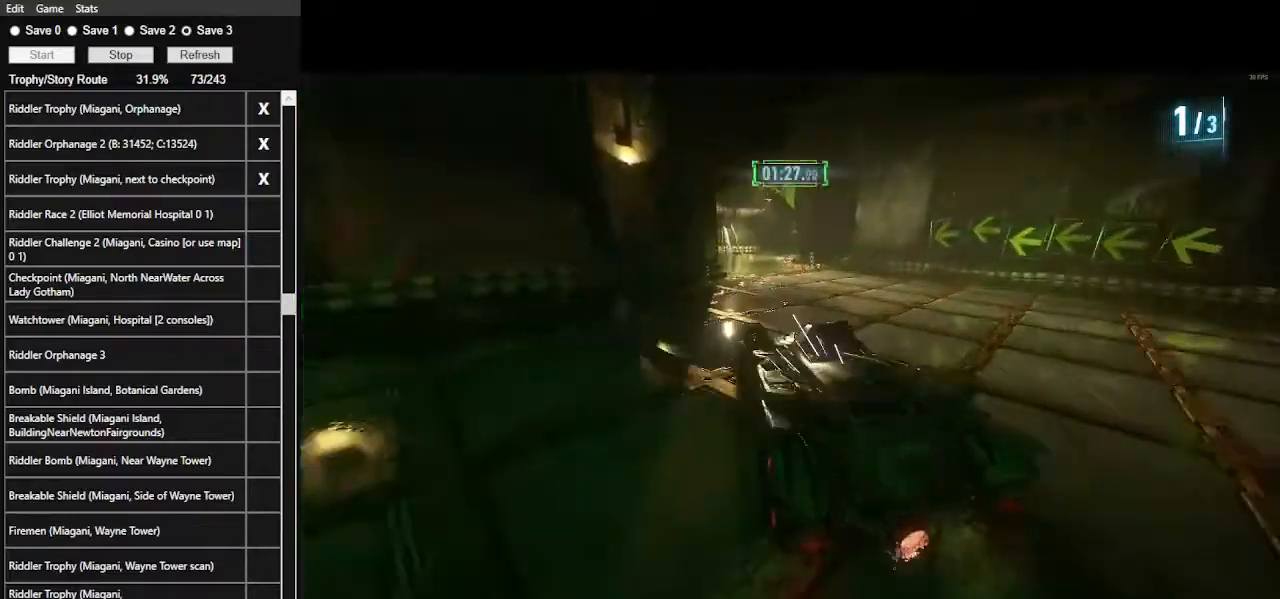
{"keys": ["w"], "mouse": ["left"], "events": [[267, "d", "up"], [367, "mouse_left", "down"]]}
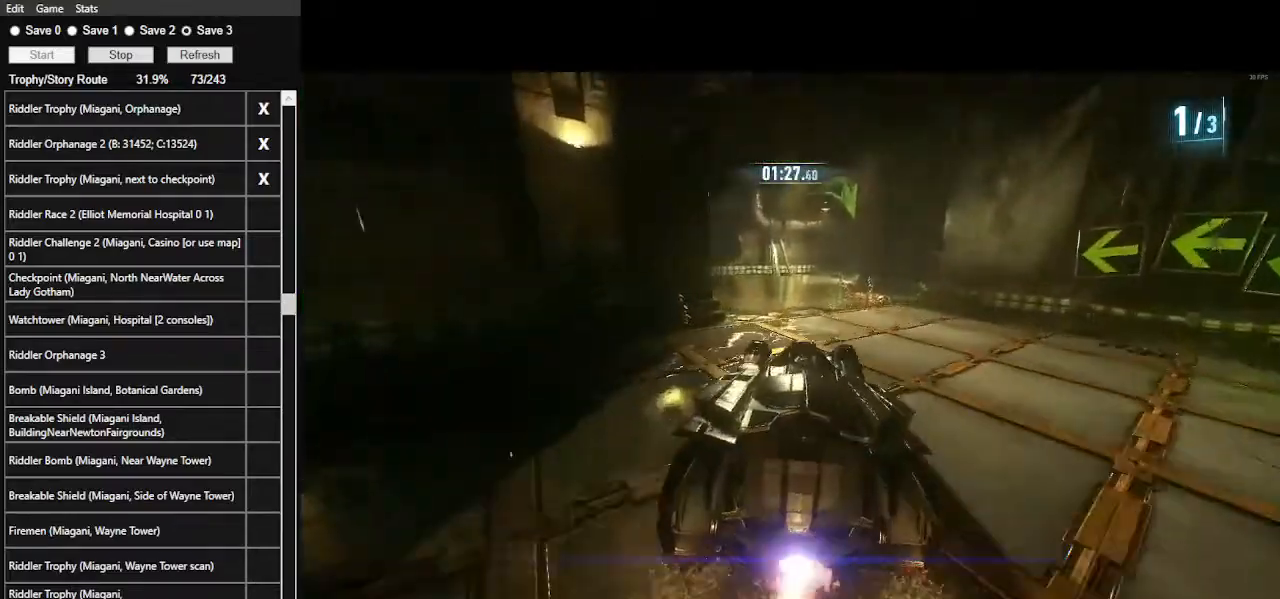
{"keys": ["w"], "mouse": [], "events": [[67, "a", "down"], [67, "mouse_left", "up"], [300, "a", "up"], [300, "mouse_left", "down"], [467, "mouse_left", "up"]]}
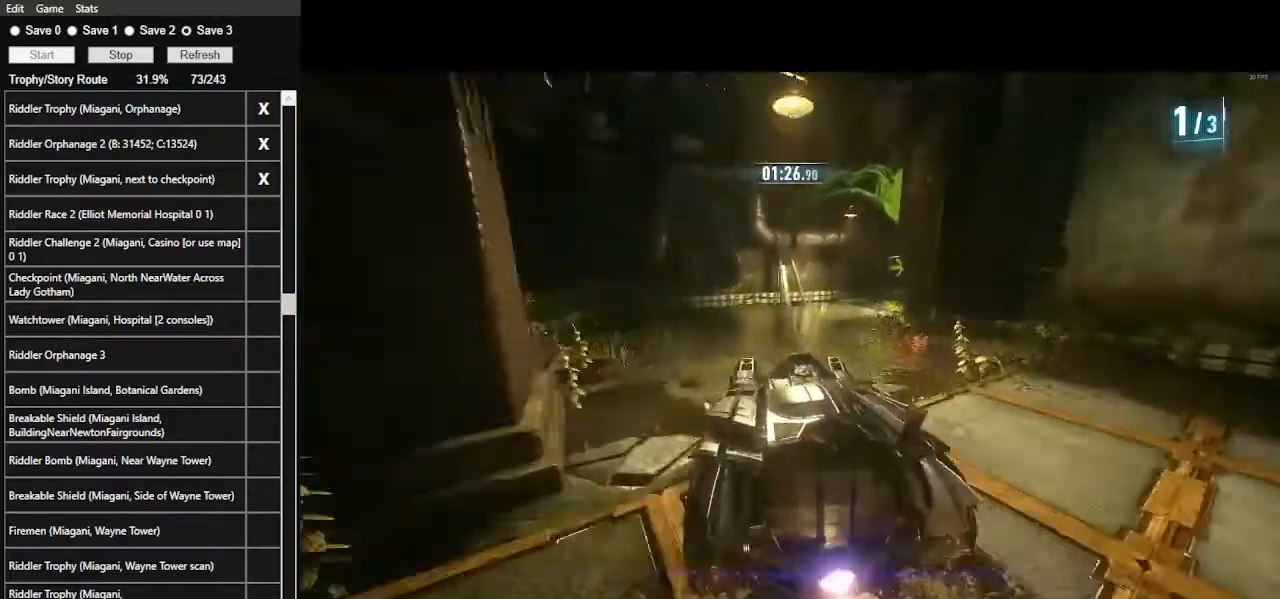
{"keys": ["d", "shift_l", "w"], "mouse": [], "events": [[100, "mouse_left", "down"], [200, "d", "down"], [200, "mouse_left", "up"], [334, "shift_l", "down"]]}
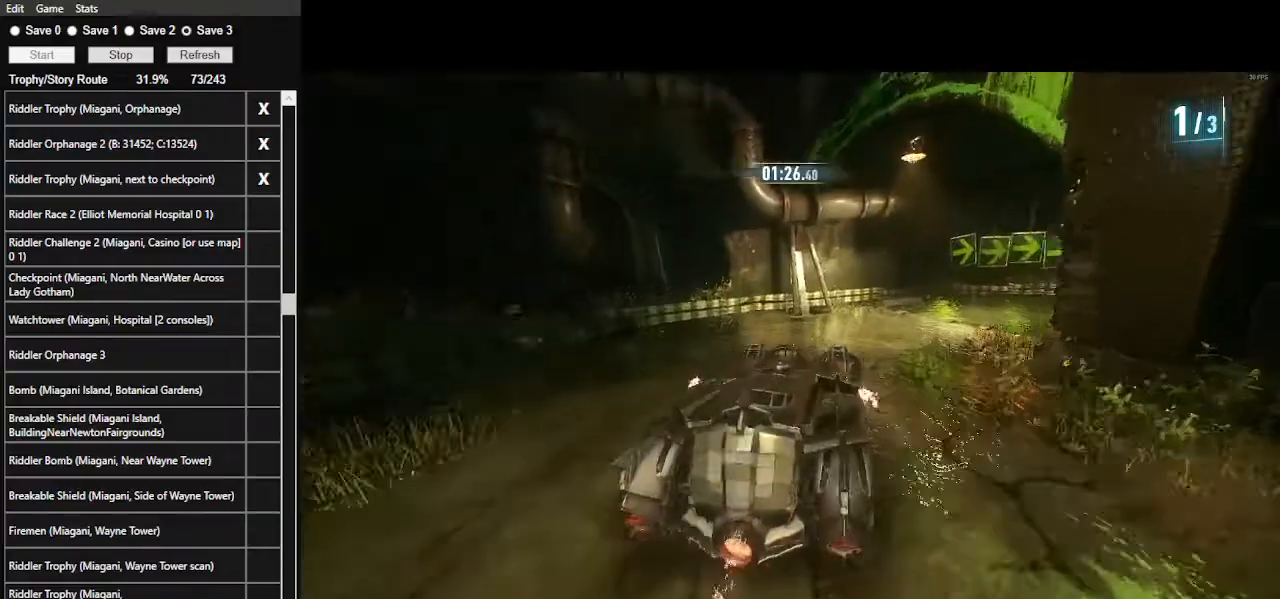
{"keys": ["w"], "mouse": [], "events": [[434, "shift_l", "up"], [500, "d", "up"]]}
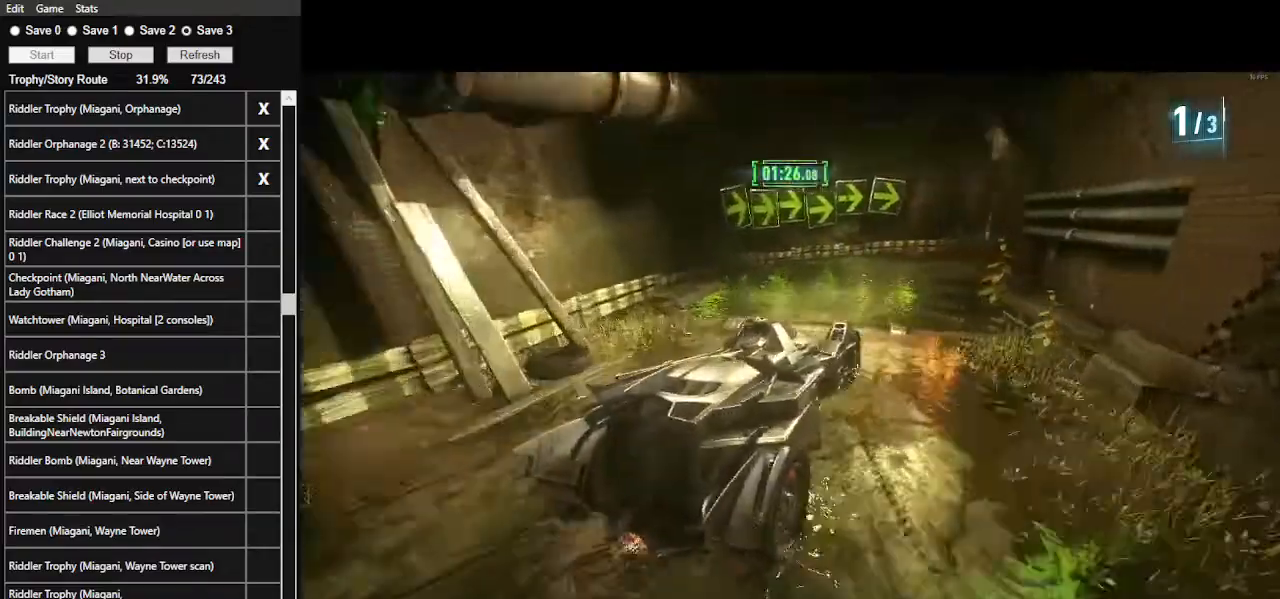
{"keys": ["w"], "mouse": [], "events": [[134, "mouse_left", "down"], [234, "mouse_left", "up"]]}
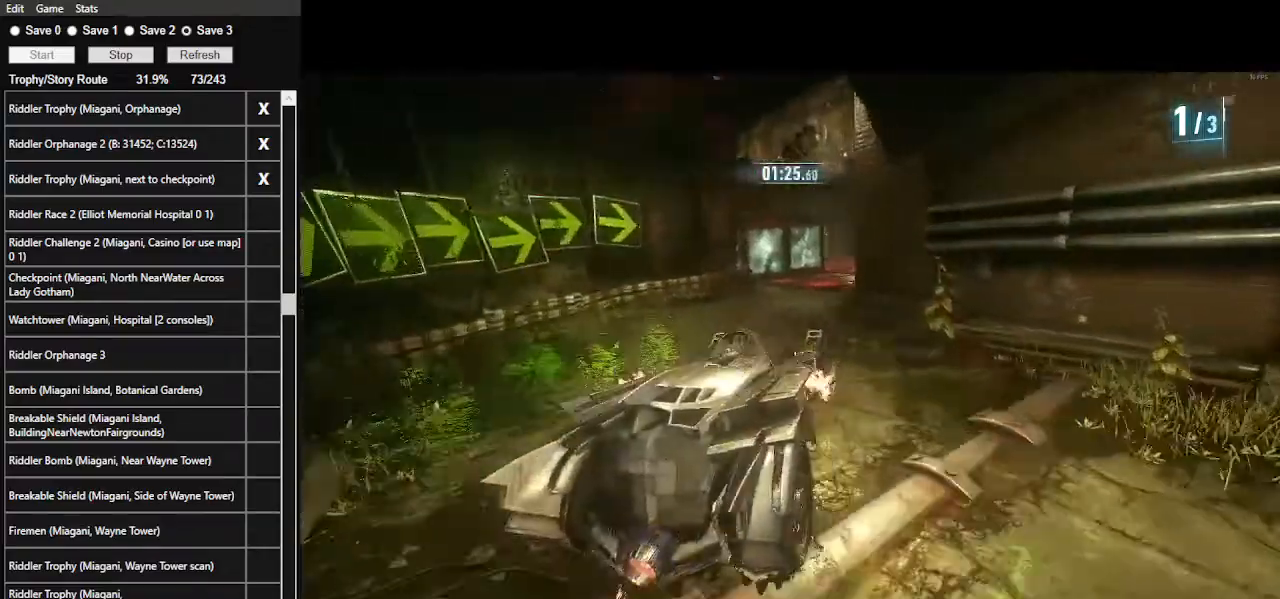
{"keys": ["d", "w"], "mouse": [], "events": [[300, "d", "down"], [300, "mouse_left", "down"], [367, "mouse_left", "up"]]}
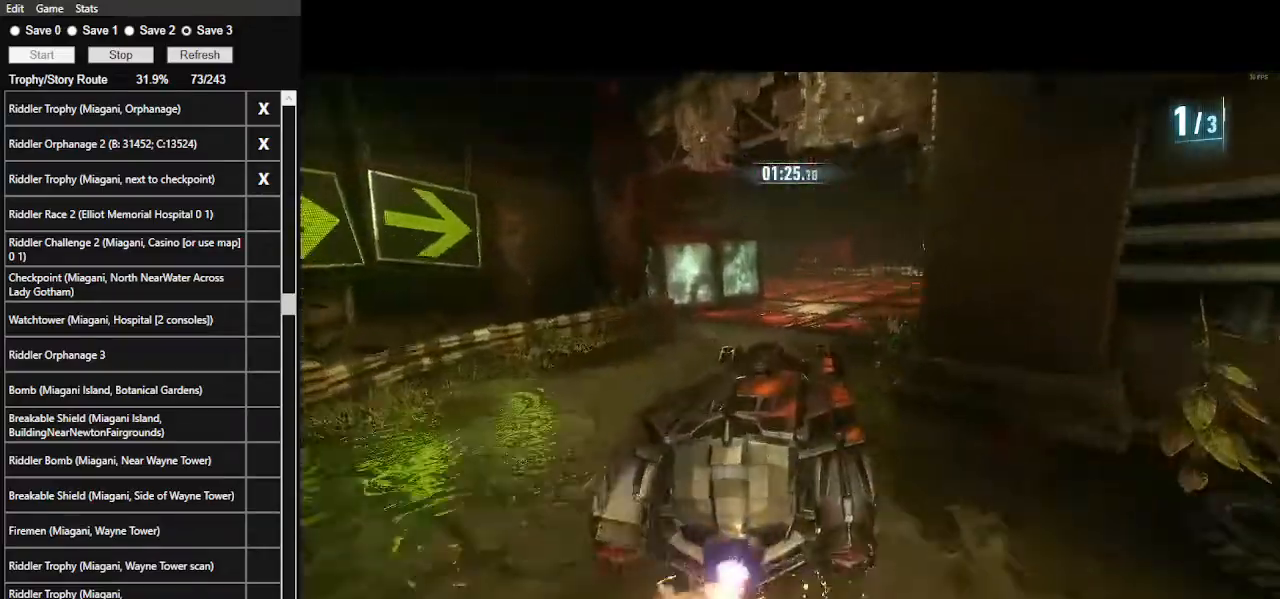
{"keys": ["w"], "mouse": [], "events": [[34, "d", "up"], [167, "mouse_left", "down"], [267, "d", "down"], [400, "d", "up"], [400, "mouse_left", "up"]]}
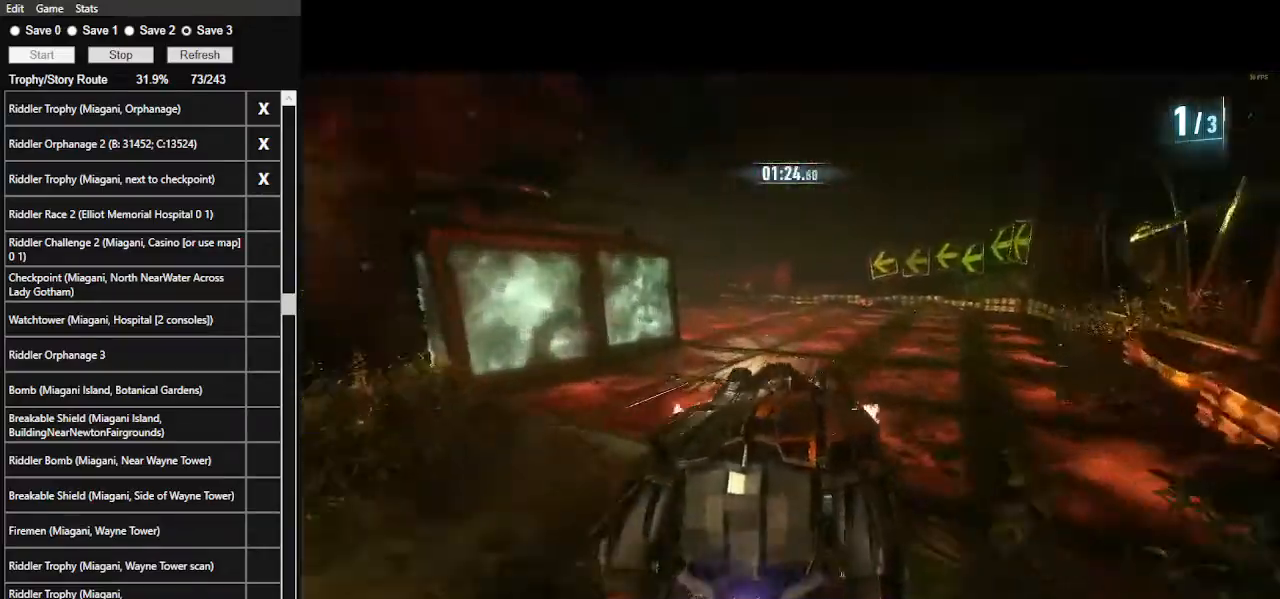
{"keys": ["a", "shift_l", "w"], "mouse": [], "events": [[200, "a", "down"], [334, "shift_l", "down"]]}
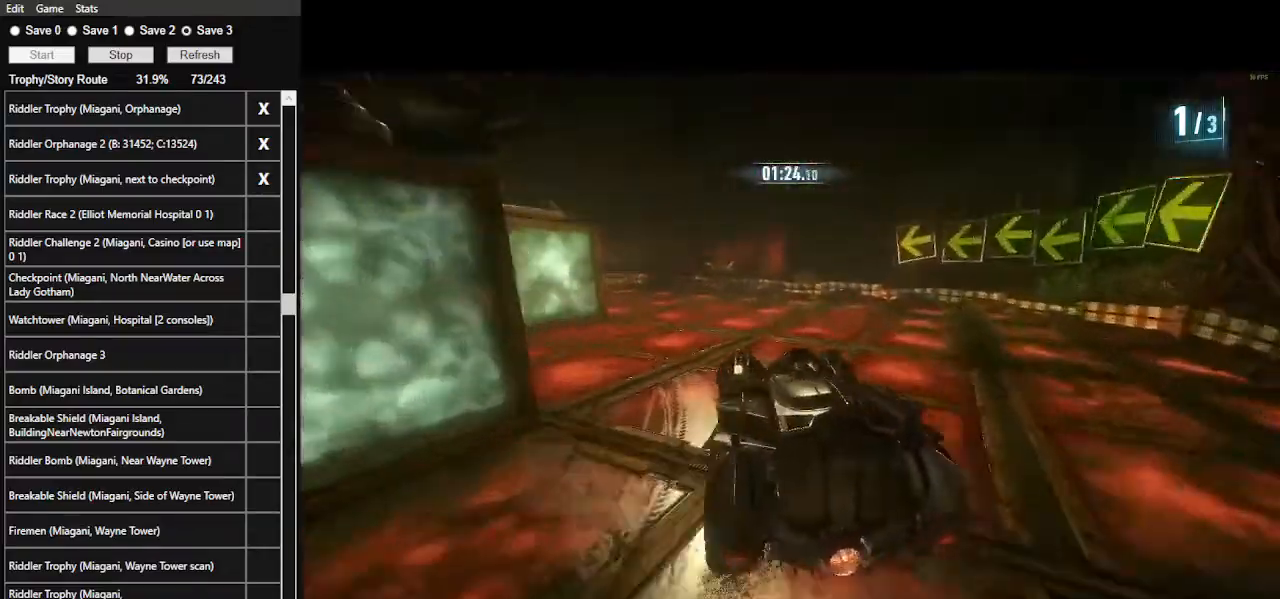
{"keys": ["w"], "mouse": [], "events": [[134, "a", "up"], [134, "shift_l", "up"]]}
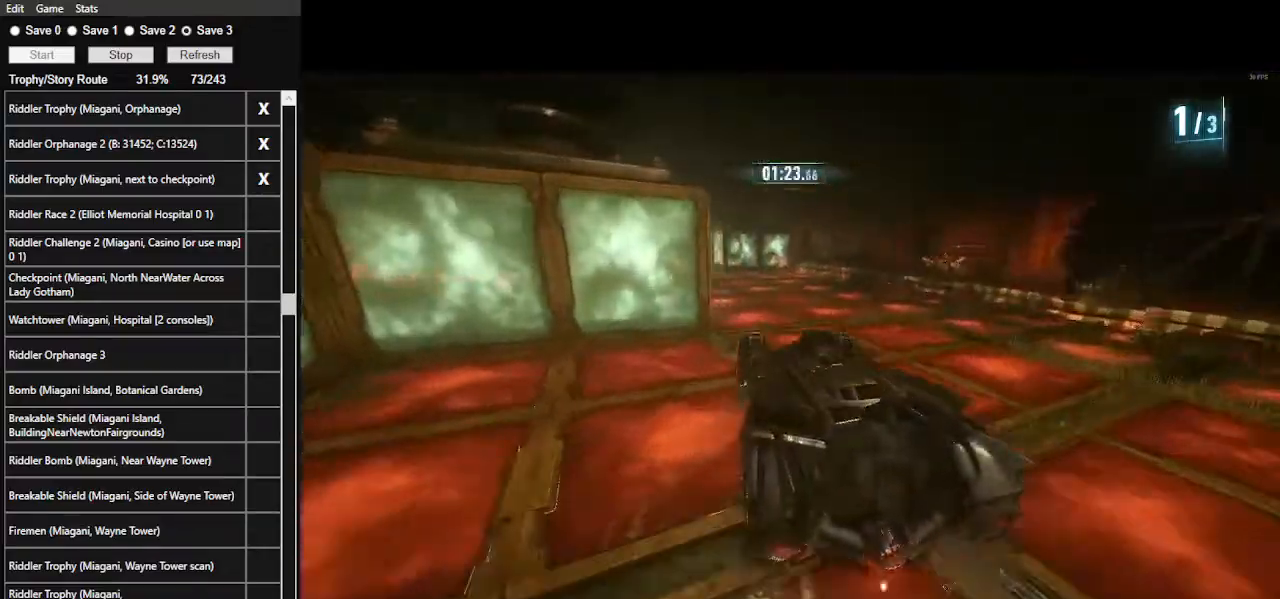
{"keys": ["w"], "mouse": [], "events": [[67, "mouse_left", "down"], [167, "mouse_left", "up"], [200, "a", "down"], [400, "a", "up"]]}
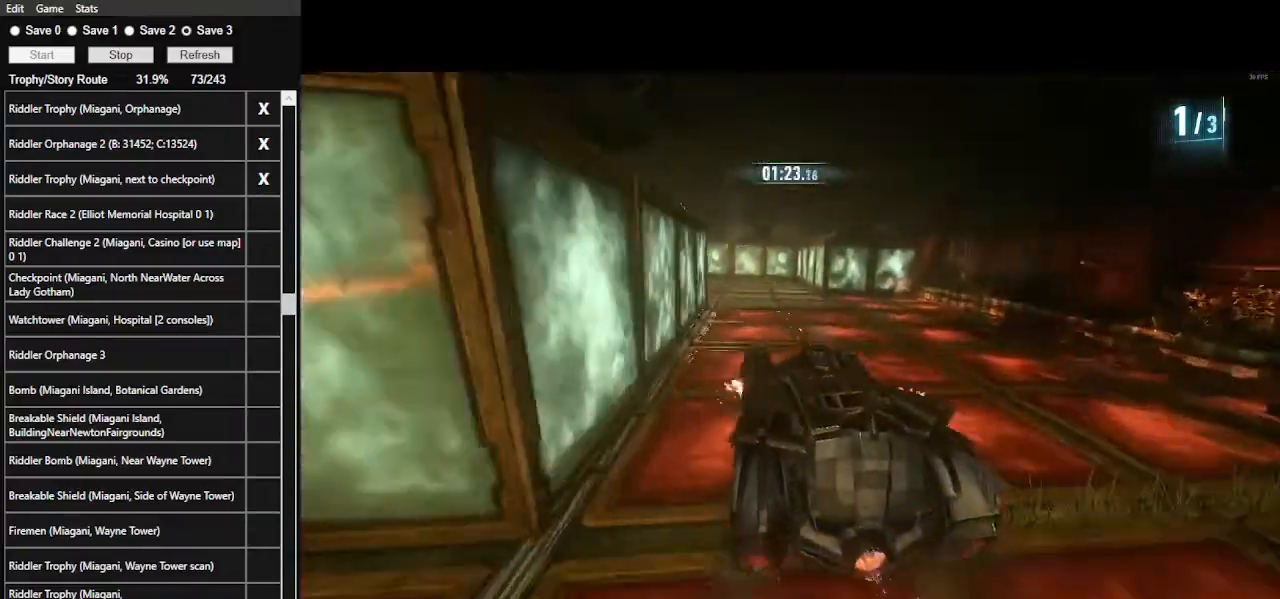
{"keys": ["a", "w"], "mouse": [], "events": [[67, "mouse_left", "down"], [167, "mouse_left", "up"], [234, "d", "down"], [300, "d", "up"], [367, "mouse_left", "down"], [467, "a", "down"], [500, "mouse_left", "up"]]}
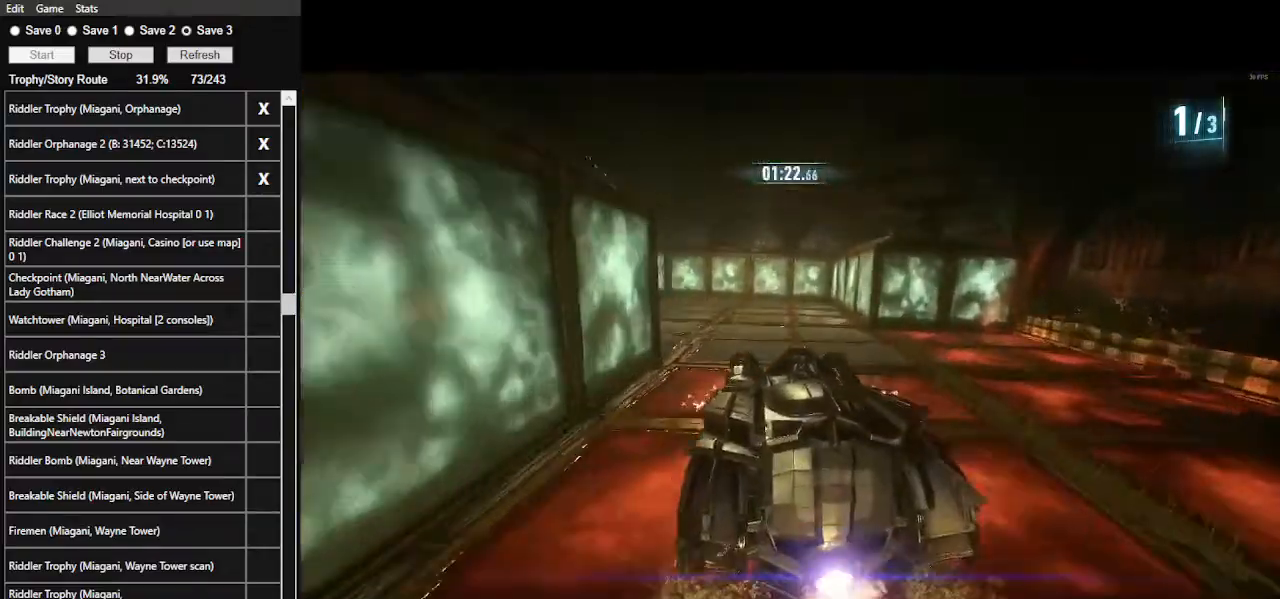
{"keys": ["w"], "mouse": ["left"], "events": [[200, "mouse_left", "down"], [300, "a", "up"]]}
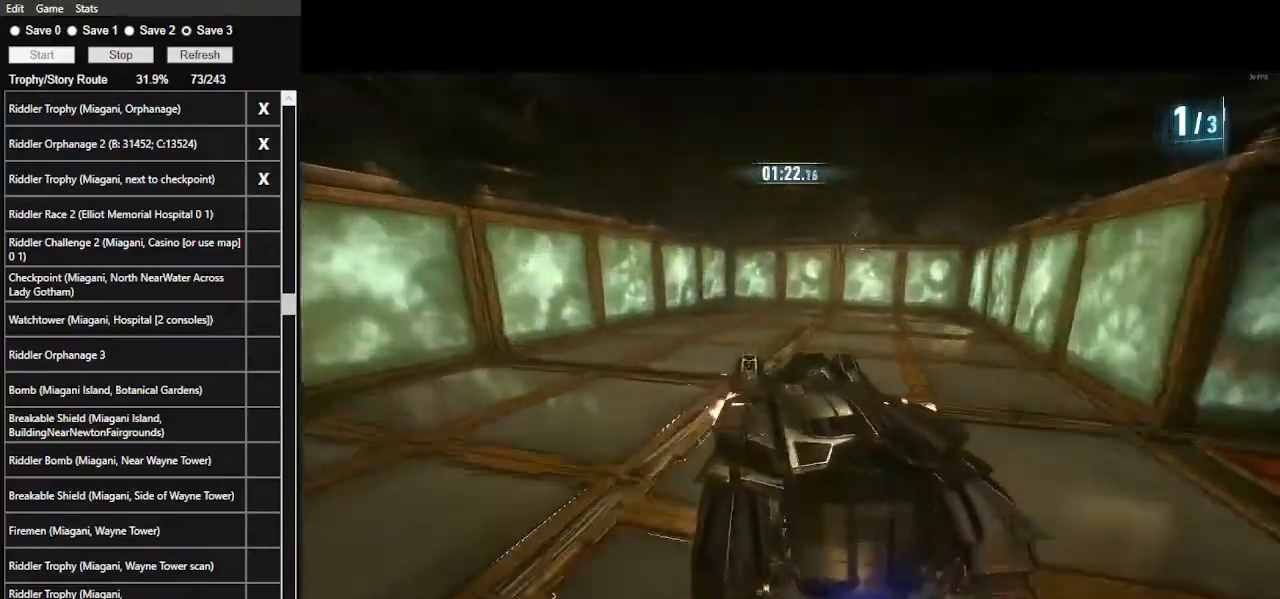
{"keys": ["d", "w"], "mouse": ["left"], "events": [[134, "ctrl_l", "down"], [200, "ctrl_l", "up"], [300, "d", "down"]]}
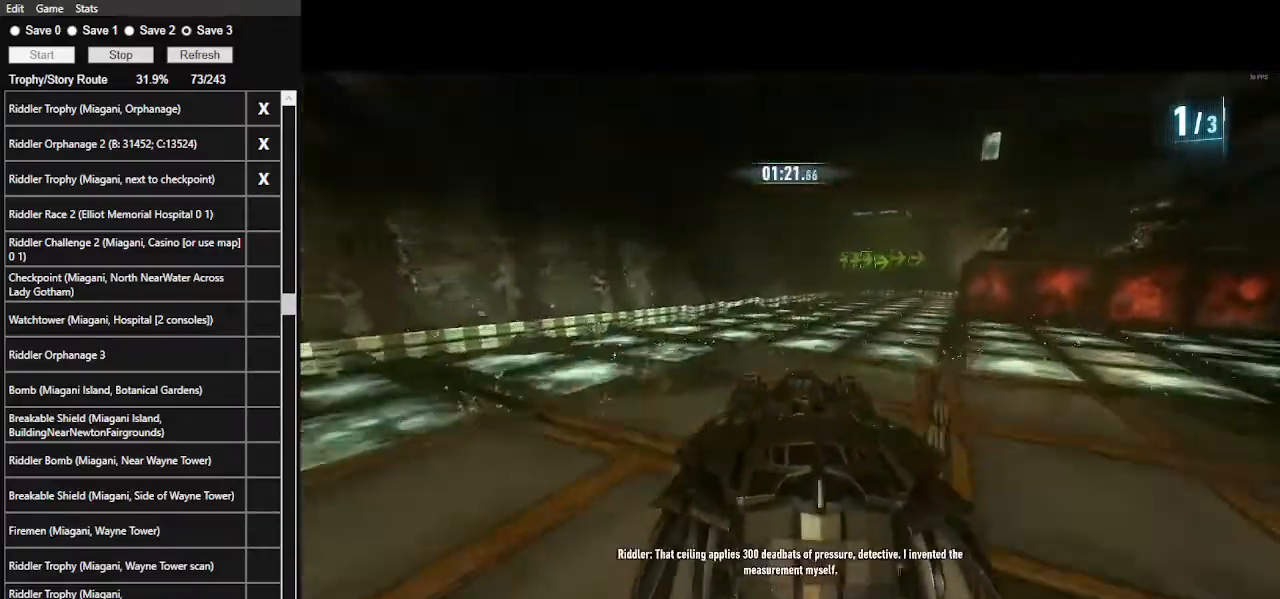
{"keys": ["d", "shift_l", "w"], "mouse": [], "events": [[34, "d", "up"], [267, "d", "down"], [400, "mouse_left", "up"], [467, "shift_l", "down"]]}
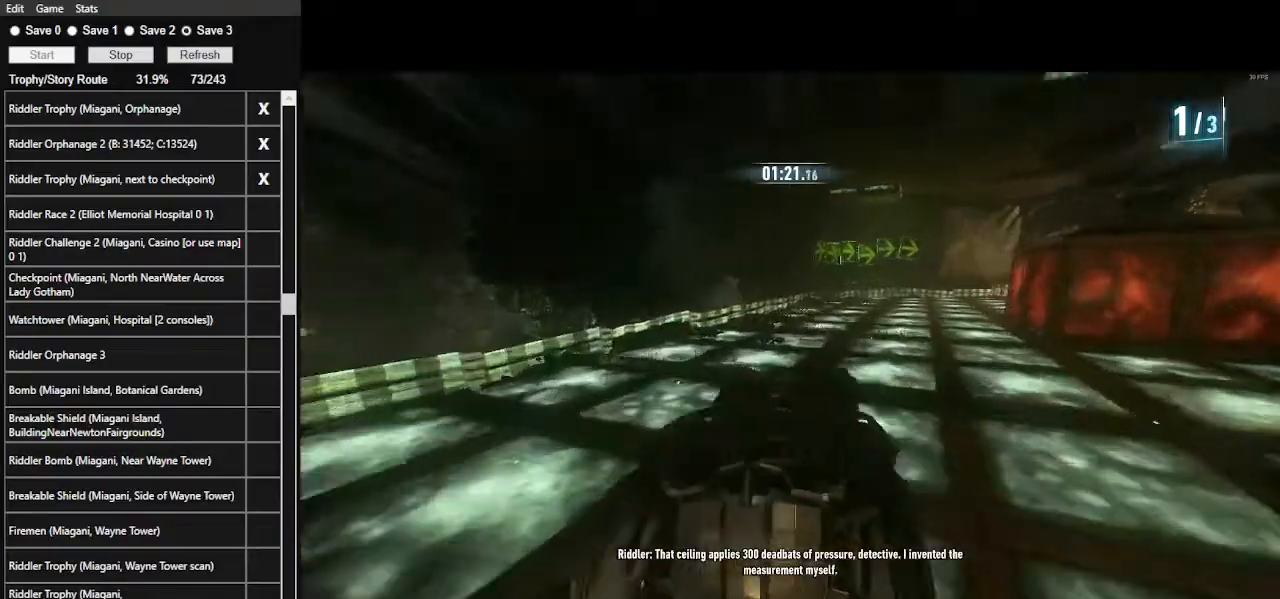
{"keys": ["w"], "mouse": [], "events": [[334, "shift_l", "up"], [434, "d", "up"]]}
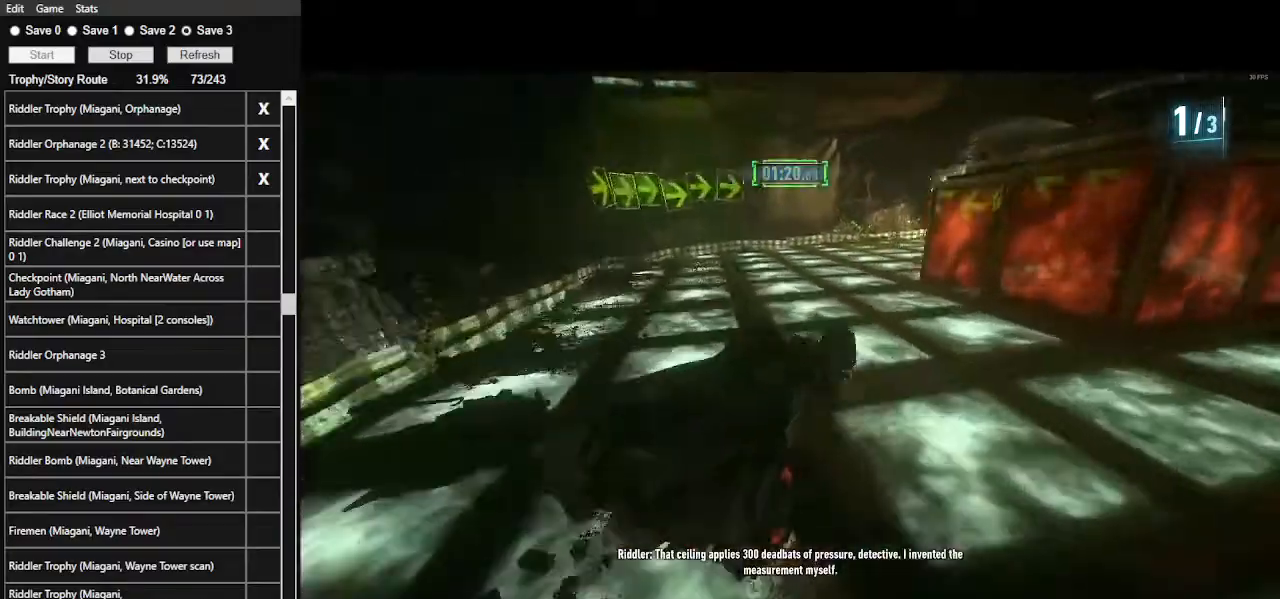
{"keys": ["w"], "mouse": ["left"], "events": [[434, "mouse_left", "down"]]}
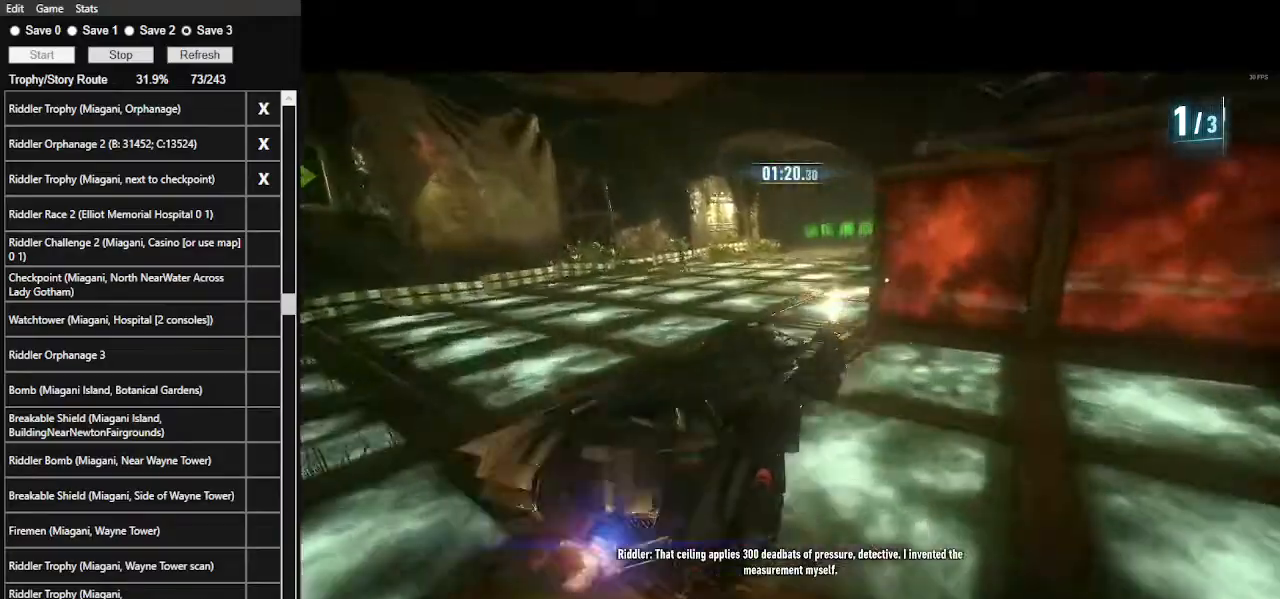
{"keys": ["w"], "mouse": ["left"], "events": [[34, "a", "down"], [100, "mouse_left", "up"], [234, "a", "up"], [367, "mouse_left", "down"]]}
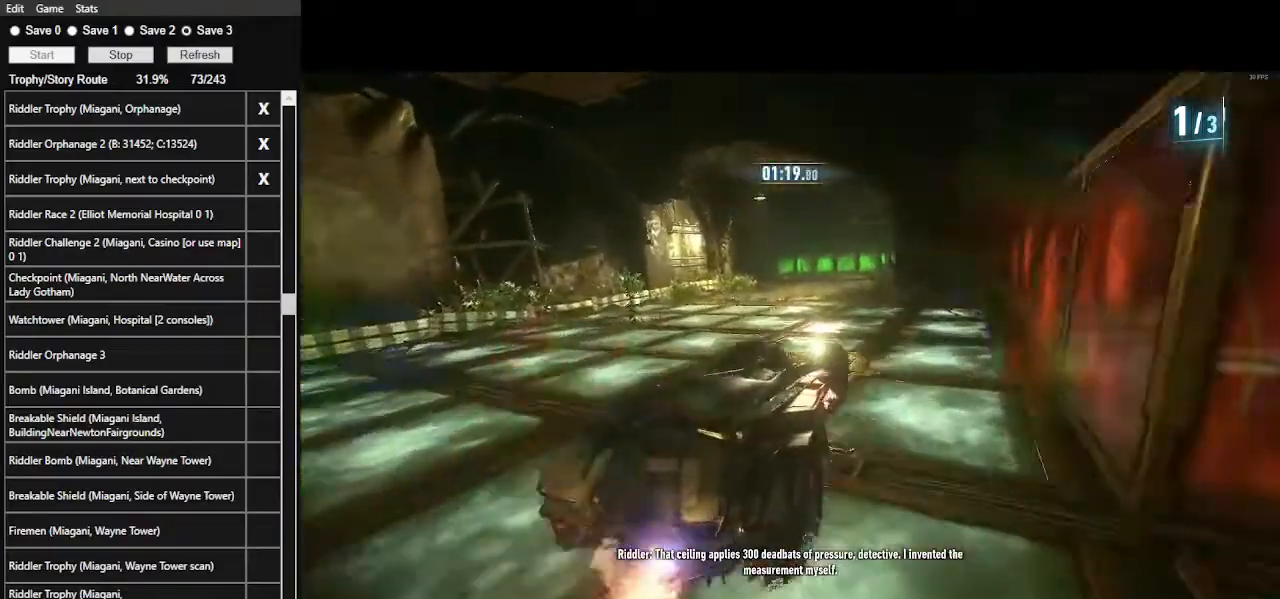
{"keys": ["w"], "mouse": ["left"], "events": [[100, "mouse_left", "up"], [400, "mouse_left", "down"]]}
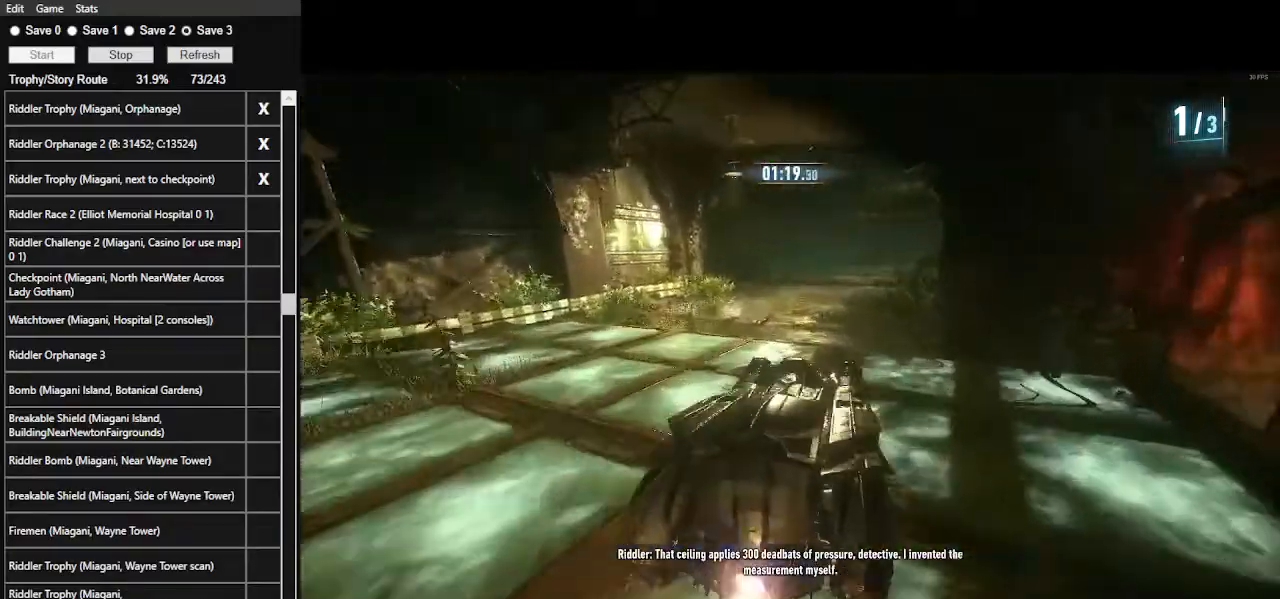
{"keys": ["w"], "mouse": ["left"], "events": [[34, "mouse_left", "up"], [134, "d", "down"], [200, "shift_l", "down"], [400, "d", "up"], [400, "mouse_left", "down"], [400, "shift_l", "up"]]}
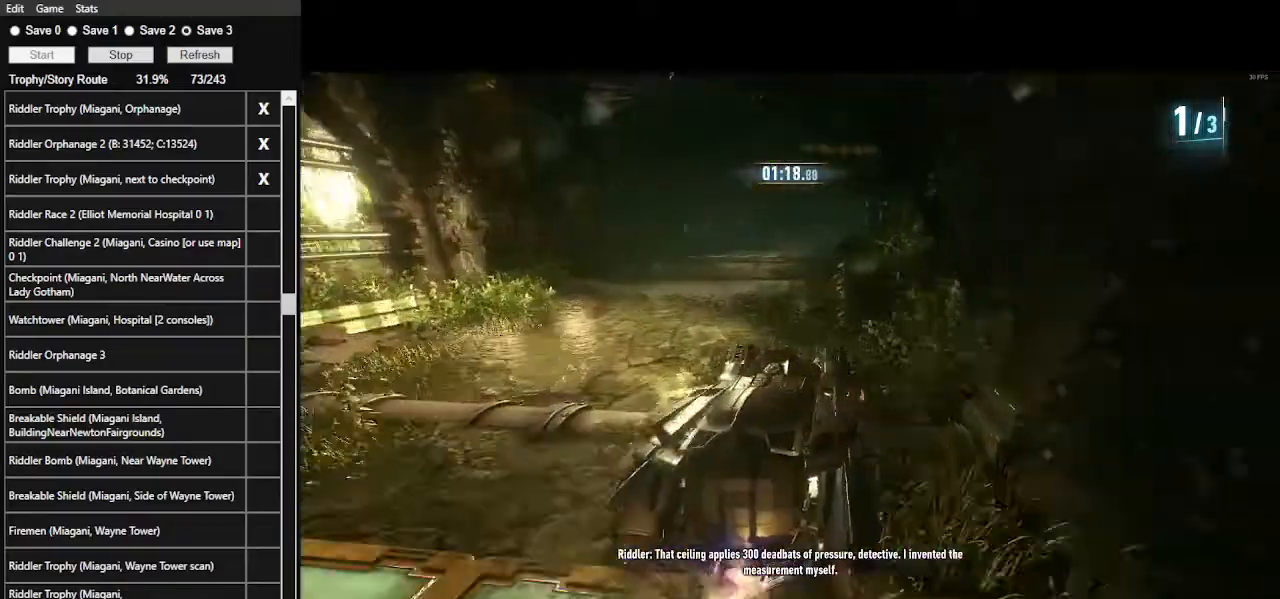
{"keys": ["w"], "mouse": [], "events": [[34, "mouse_left", "up"], [167, "a", "down"], [334, "a", "up"]]}
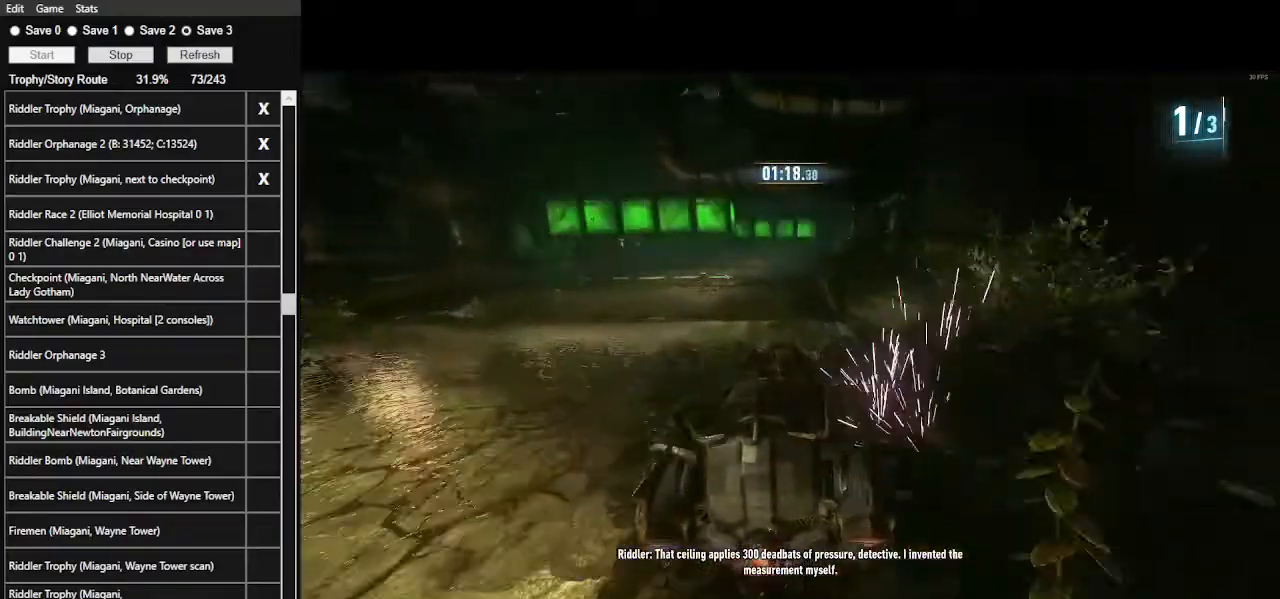
{"keys": ["d", "w"], "mouse": [], "events": [[100, "mouse_left", "down"], [434, "d", "down"], [434, "mouse_left", "up"]]}
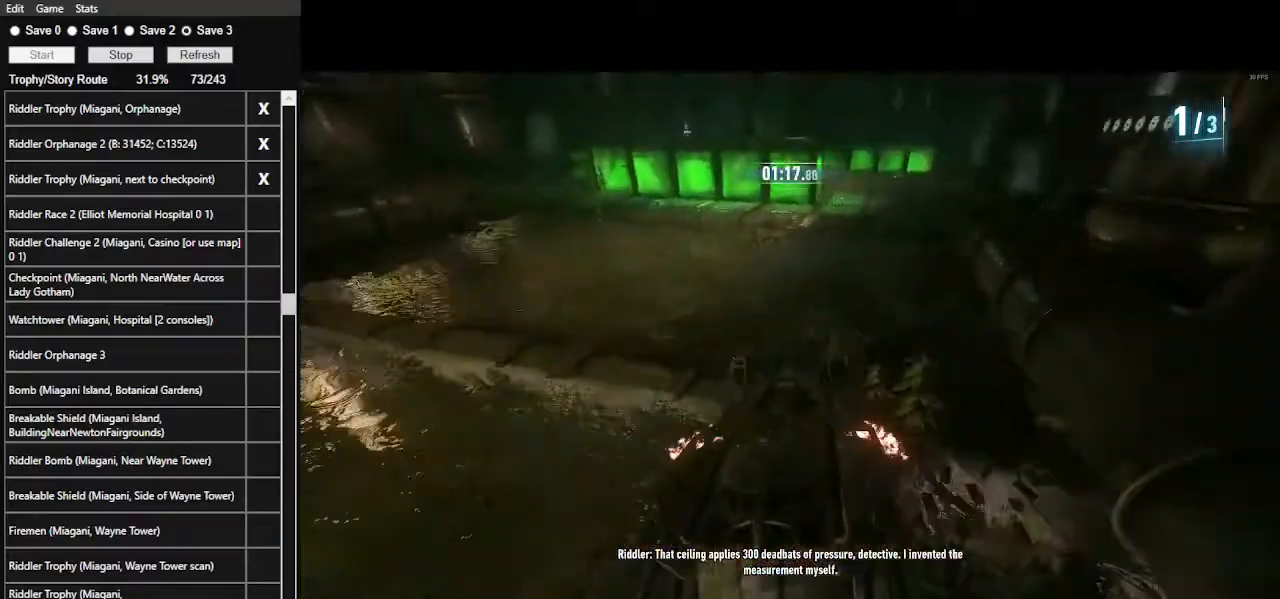
{"keys": ["w"], "mouse": ["left"], "events": [[267, "d", "up"], [434, "mouse_left", "down"]]}
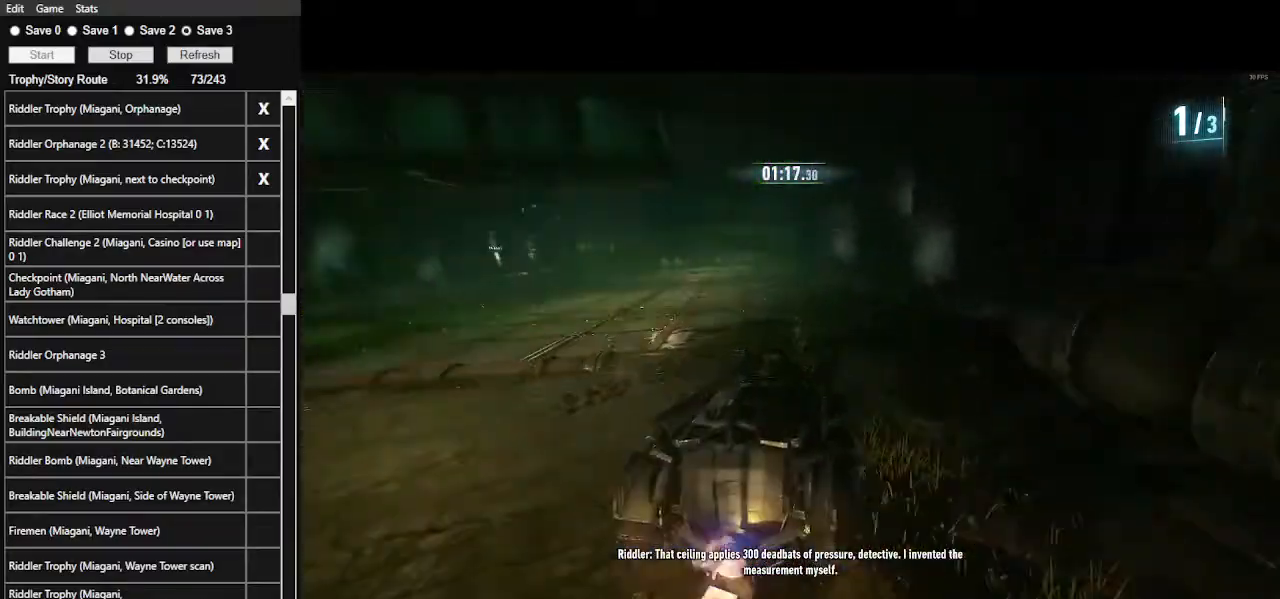
{"keys": ["a", "shift_l", "w"], "mouse": [], "events": [[34, "mouse_left", "up"], [134, "a", "down"], [267, "shift_l", "down"]]}